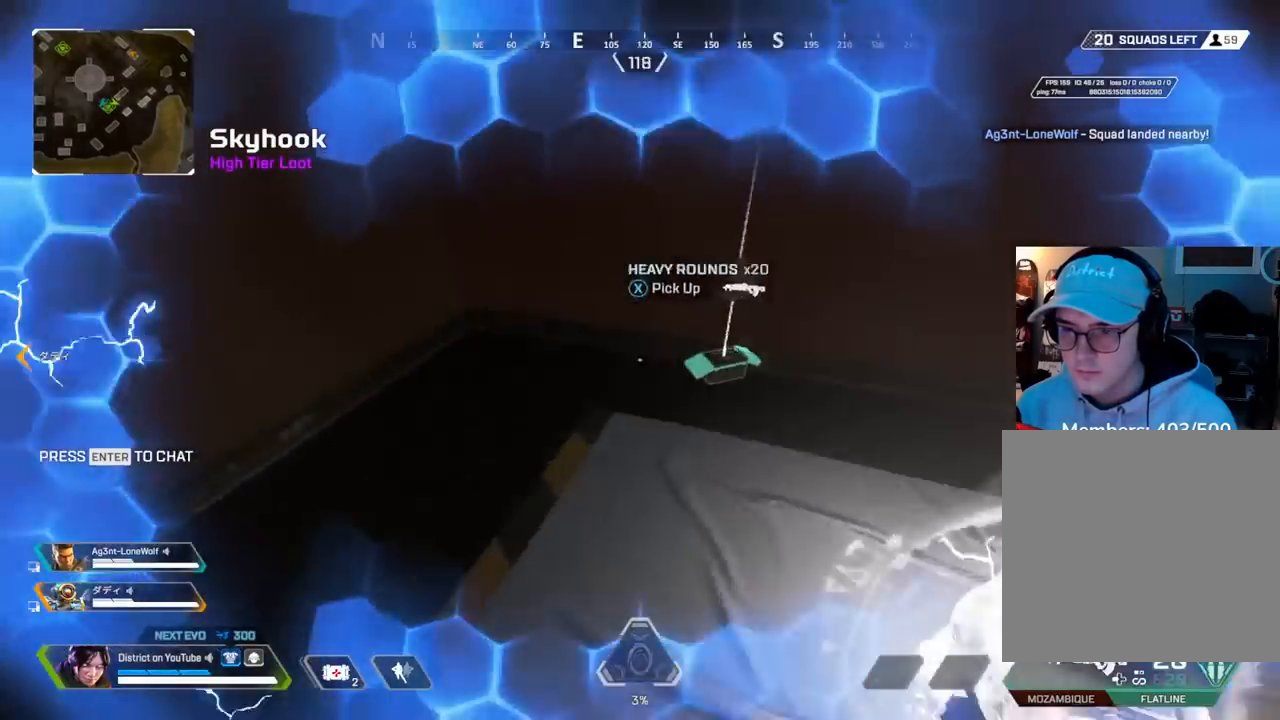
Gameplay with a controller (Xbox layout); each line is a JSON object with the inputs held at the frame after it. "events" lists button and stick changes between this image and that frame as [ms after this image, input, new state], when the widget could be followed in between.
{"buttons": ["R3"], "left_stick": "up", "right_stick": "center", "events": [[50, "X", "down"], [67, "left_stick", "up"], [150, "X", "up"], [200, "X", "down"], [283, "R3", "down"], [300, "X", "up"], [450, "right_stick", "center"]]}
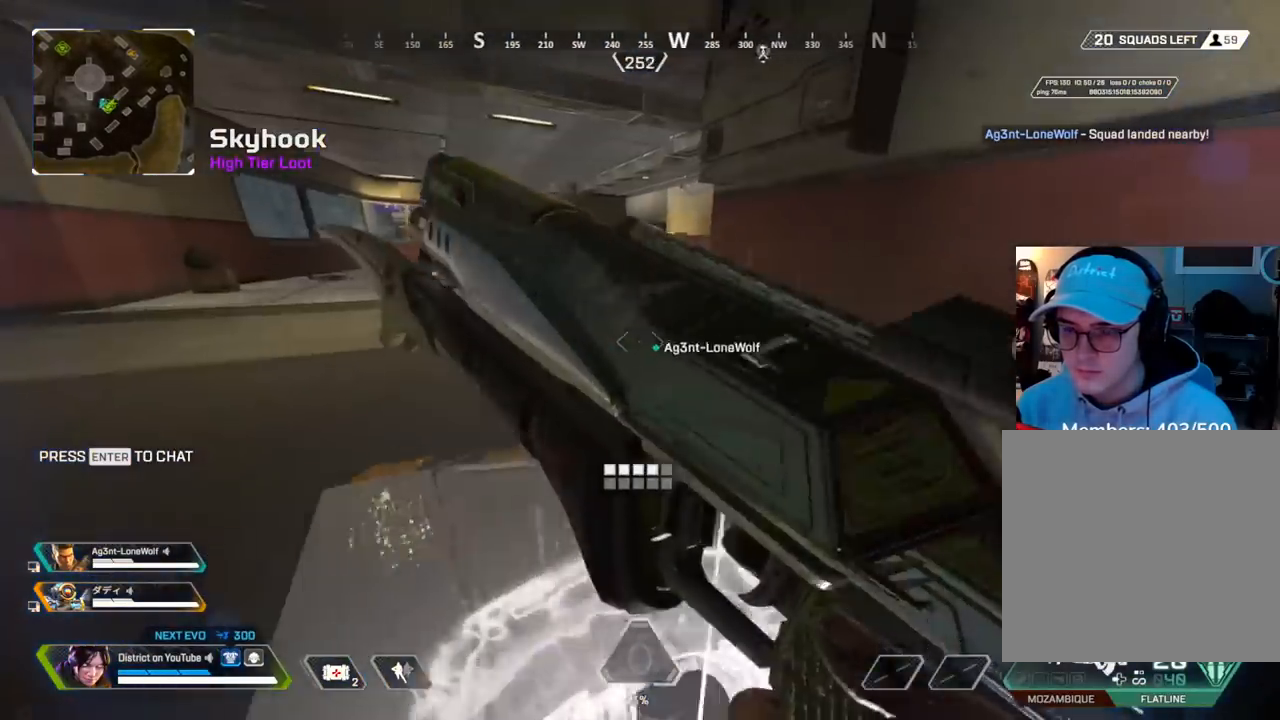
{"buttons": ["Y"], "left_stick": "up", "right_stick": "center", "events": [[67, "R3", "up"], [283, "R3", "down"], [433, "R3", "up"], [433, "Y", "down"]]}
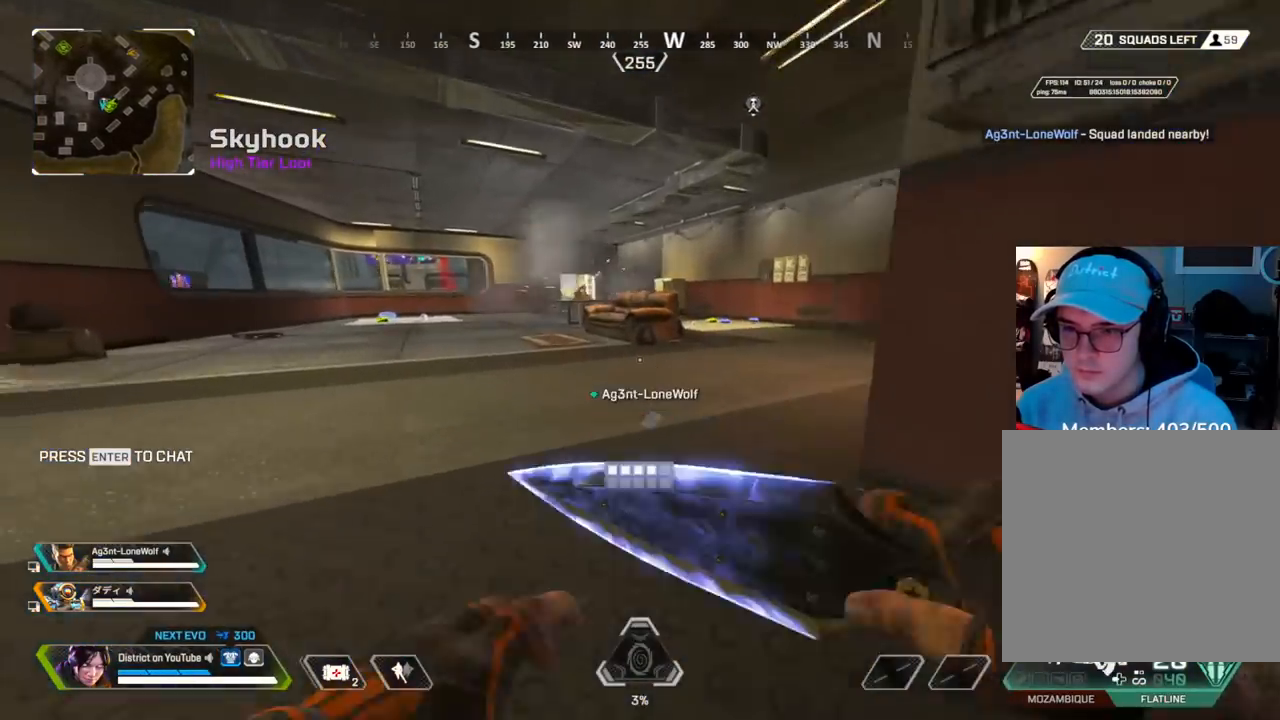
{"buttons": ["Y", "L3"], "left_stick": "right", "right_stick": "center", "events": [[217, "A", "down"], [217, "left_stick", "up-right"], [267, "L3", "down"], [367, "A", "up"], [450, "left_stick", "right"]]}
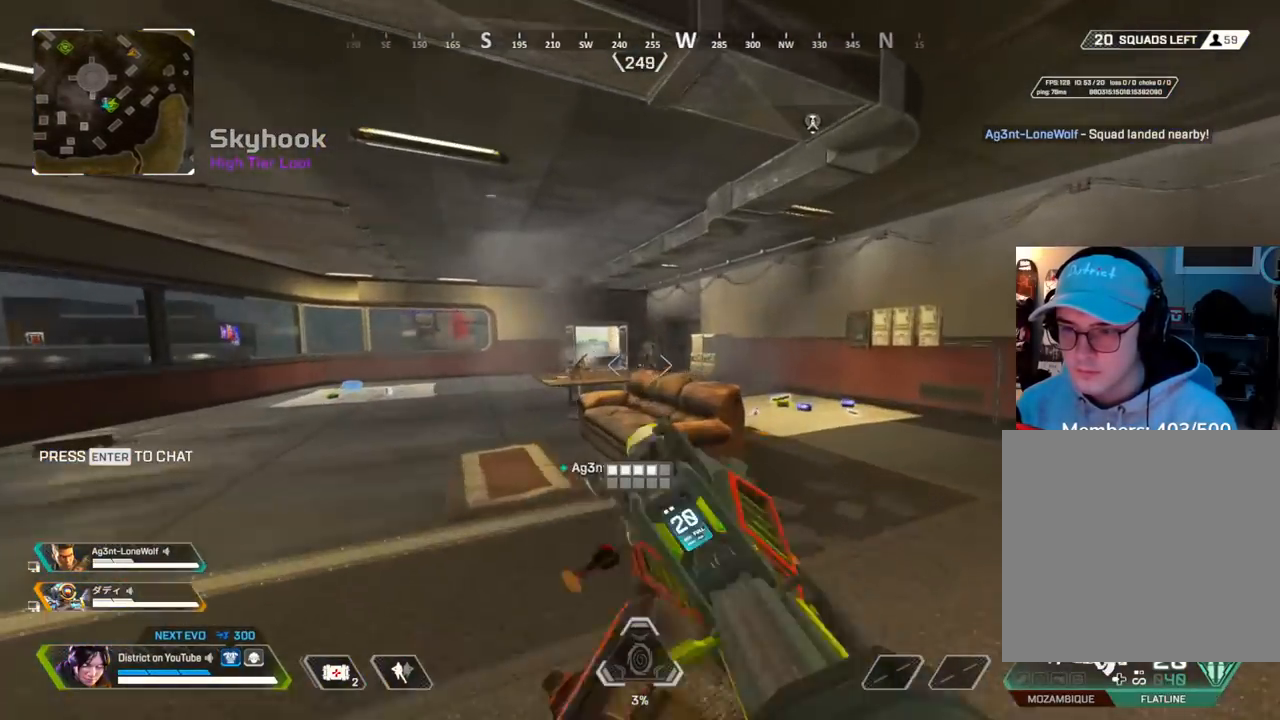
{"buttons": ["R2"], "left_stick": "down-right", "right_stick": "center", "events": [[50, "L3", "up"], [50, "left_stick", "down-right"], [83, "Y", "up"], [150, "L2", "down"], [200, "R2", "down"], [317, "left_stick", "down-left"], [317, "right_stick", "left"], [333, "L2", "up"], [400, "right_stick", "right"], [467, "right_stick", "center"], [500, "left_stick", "down-right"]]}
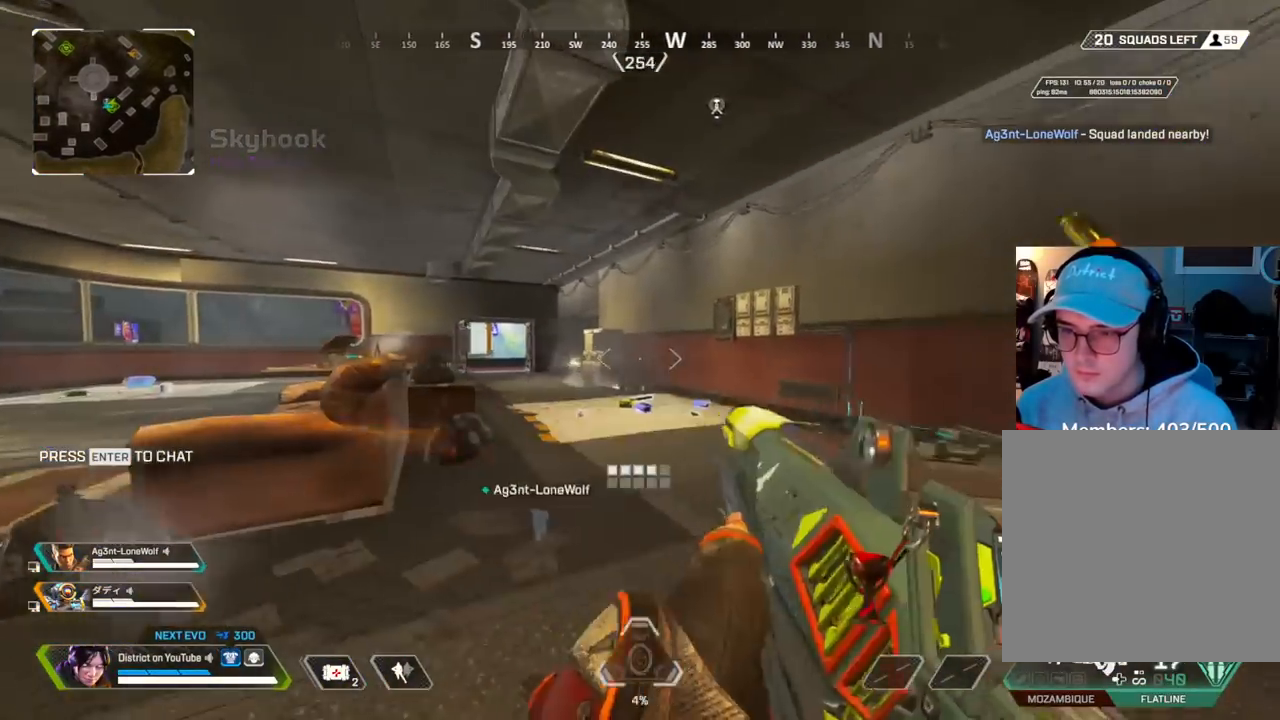
{"buttons": ["L2", "R2"], "left_stick": "left", "right_stick": "left", "events": [[250, "left_stick", "down-left"], [300, "left_stick", "left"], [333, "L2", "down"], [467, "right_stick", "left"]]}
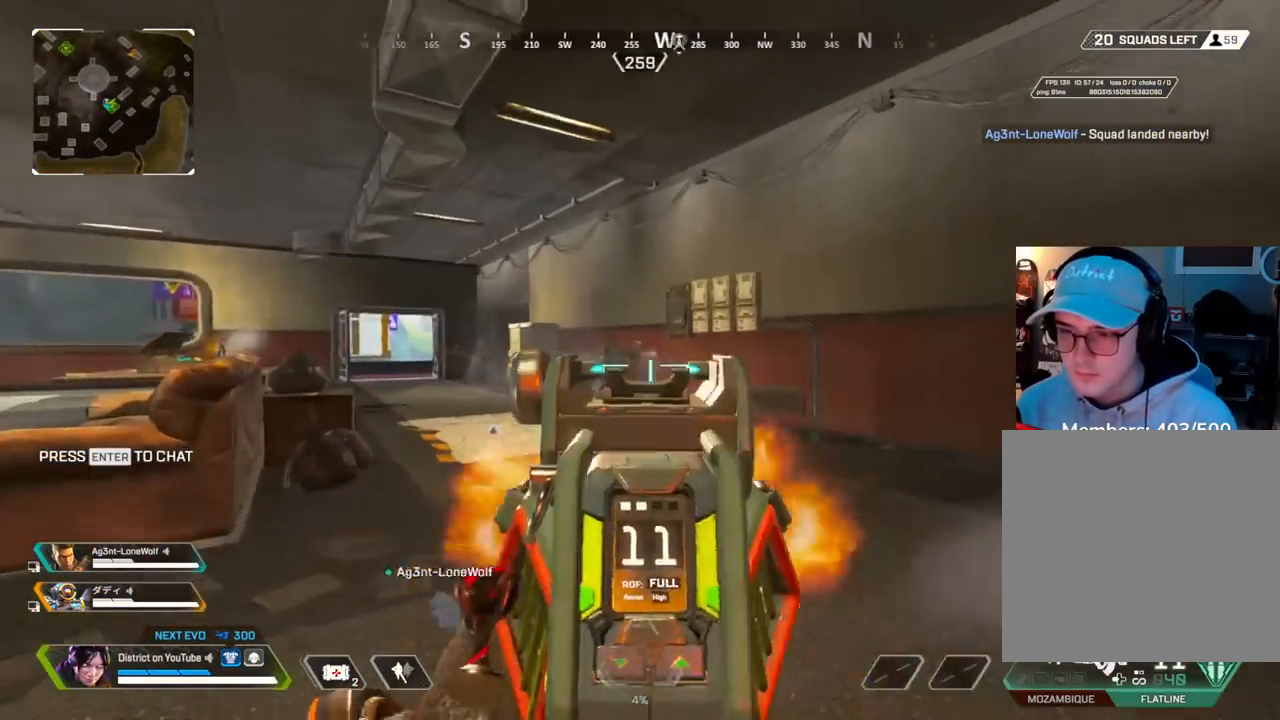
{"buttons": ["L2", "R2"], "left_stick": "left", "right_stick": "center", "events": [[50, "left_stick", "up"], [83, "right_stick", "center"], [100, "left_stick", "right"], [183, "right_stick", "left"], [200, "left_stick", "up"], [283, "left_stick", "left"], [350, "right_stick", "right"], [417, "right_stick", "center"]]}
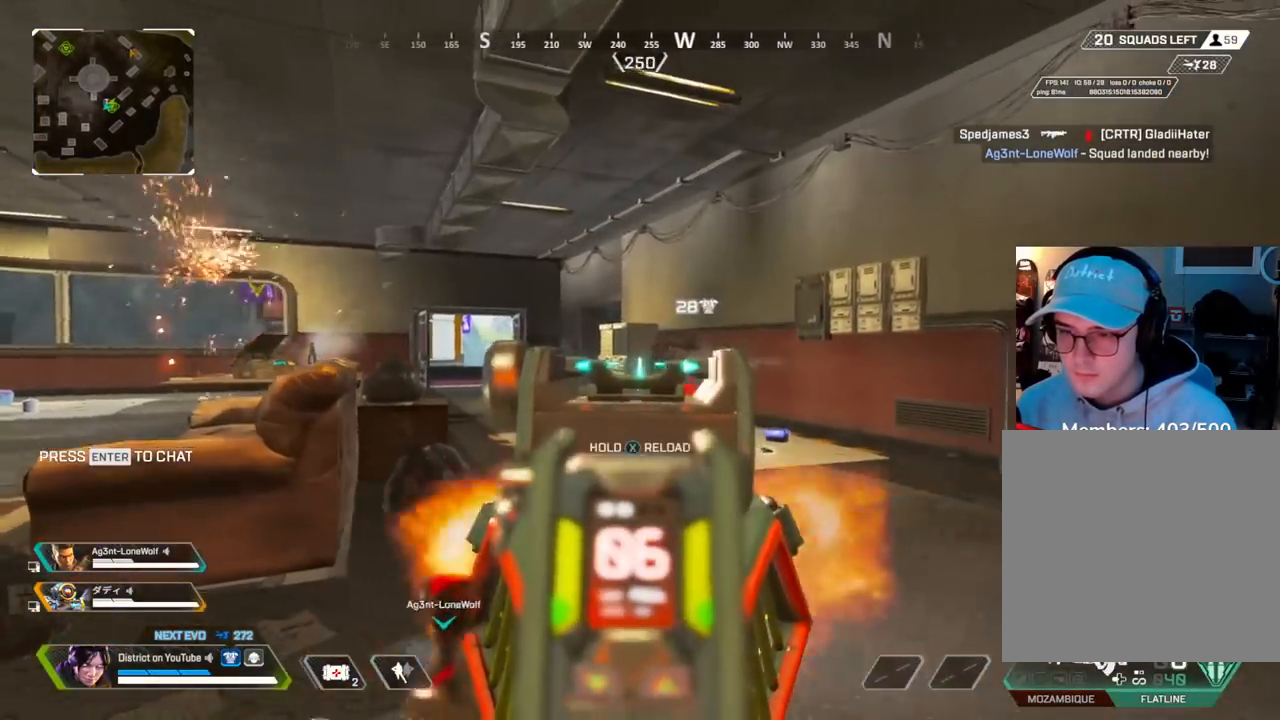
{"buttons": ["Y"], "left_stick": "left", "right_stick": "center", "events": [[17, "right_stick", "right"], [350, "L2", "up"], [367, "R3", "down"], [400, "right_stick", "center"], [500, "R2", "up"], [500, "R3", "up"], [500, "Y", "down"]]}
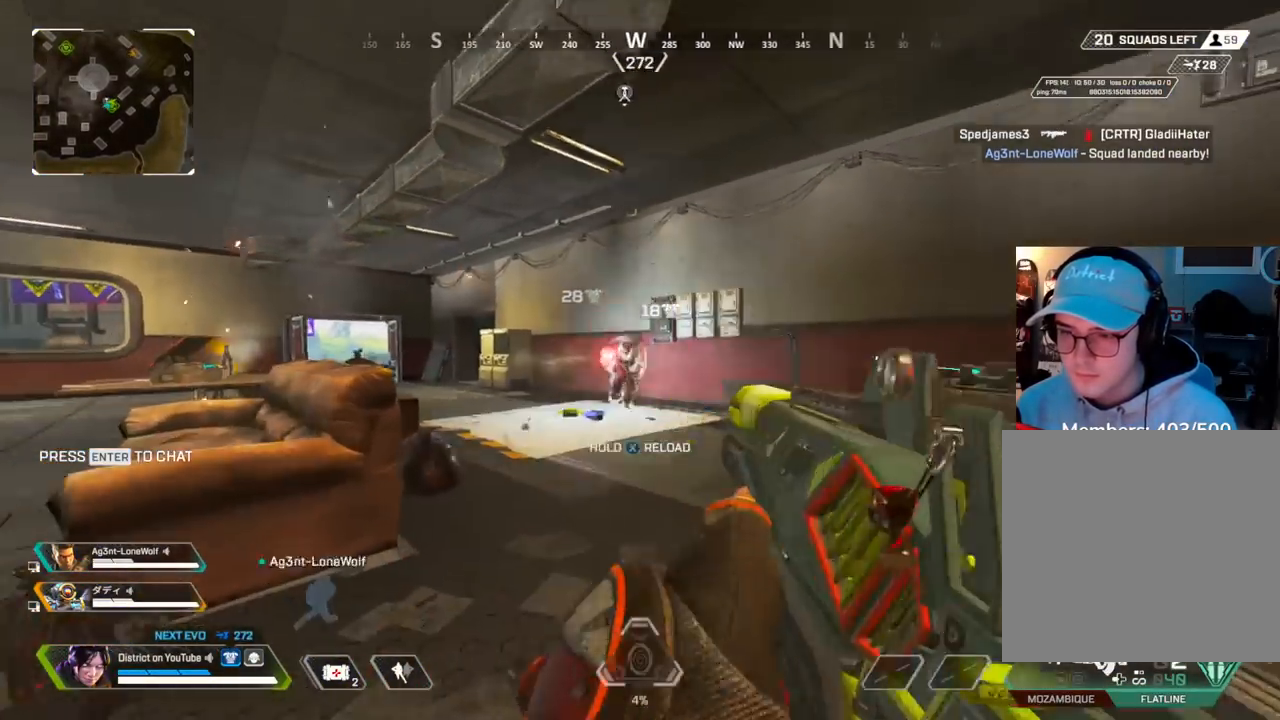
{"buttons": [], "left_stick": "left", "right_stick": "center", "events": [[100, "left_stick", "down"], [217, "left_stick", "down-right"], [283, "Y", "up"], [317, "left_stick", "right"], [433, "left_stick", "up"], [500, "left_stick", "left"]]}
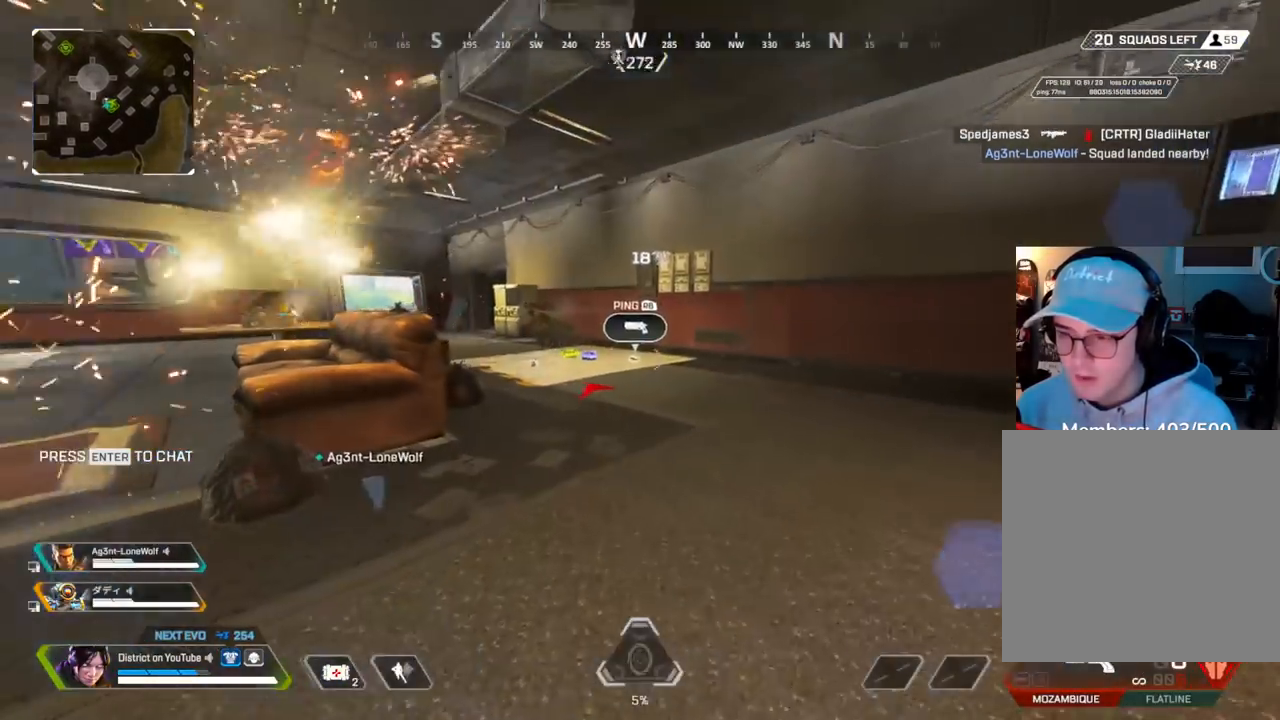
{"buttons": ["L2"], "left_stick": "right", "right_stick": "center", "events": [[167, "Y", "down"], [317, "L2", "down"], [350, "left_stick", "up"], [383, "Y", "up"], [450, "left_stick", "right"]]}
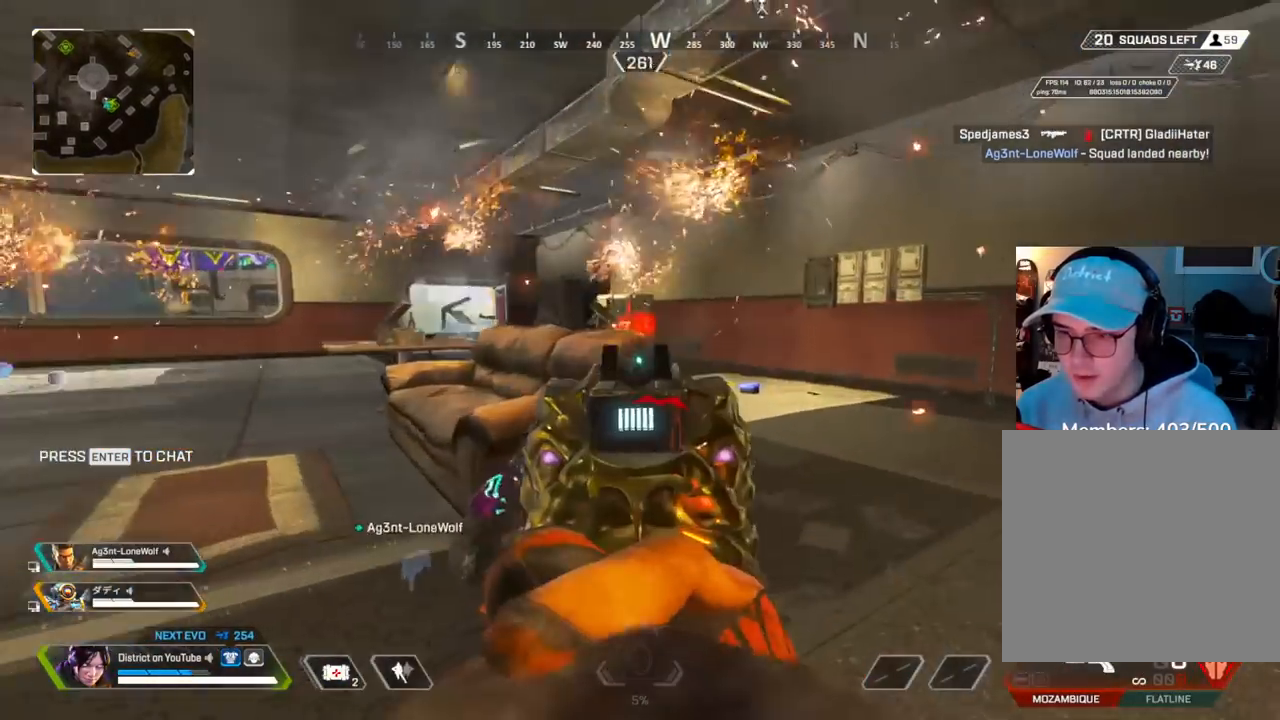
{"buttons": ["L2"], "left_stick": "right", "right_stick": "center", "events": [[83, "right_stick", "up-left"], [233, "R2", "down"], [267, "right_stick", "center"], [350, "R2", "up"]]}
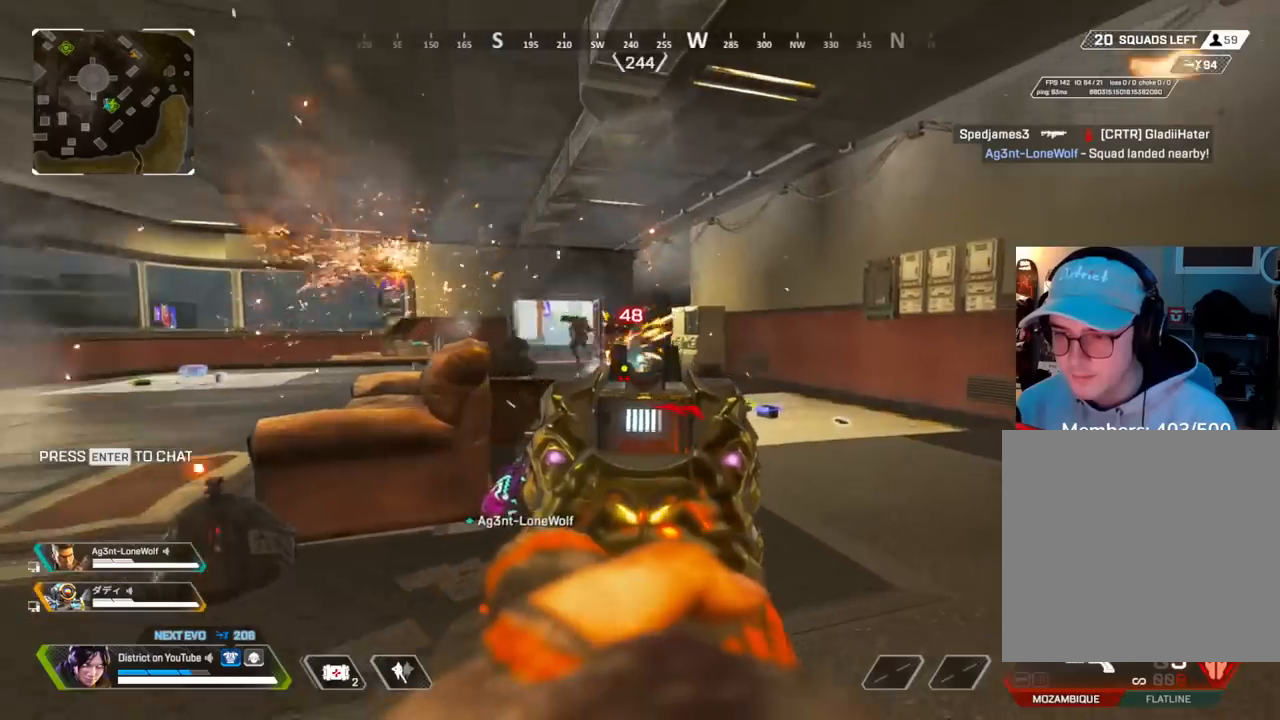
{"buttons": ["L2"], "left_stick": "left", "right_stick": "down-left", "events": [[83, "left_stick", "left"], [183, "right_stick", "up-left"], [300, "left_stick", "up-left"], [333, "R2", "down"], [333, "right_stick", "center"], [417, "left_stick", "left"], [450, "R2", "up"], [467, "right_stick", "down-left"]]}
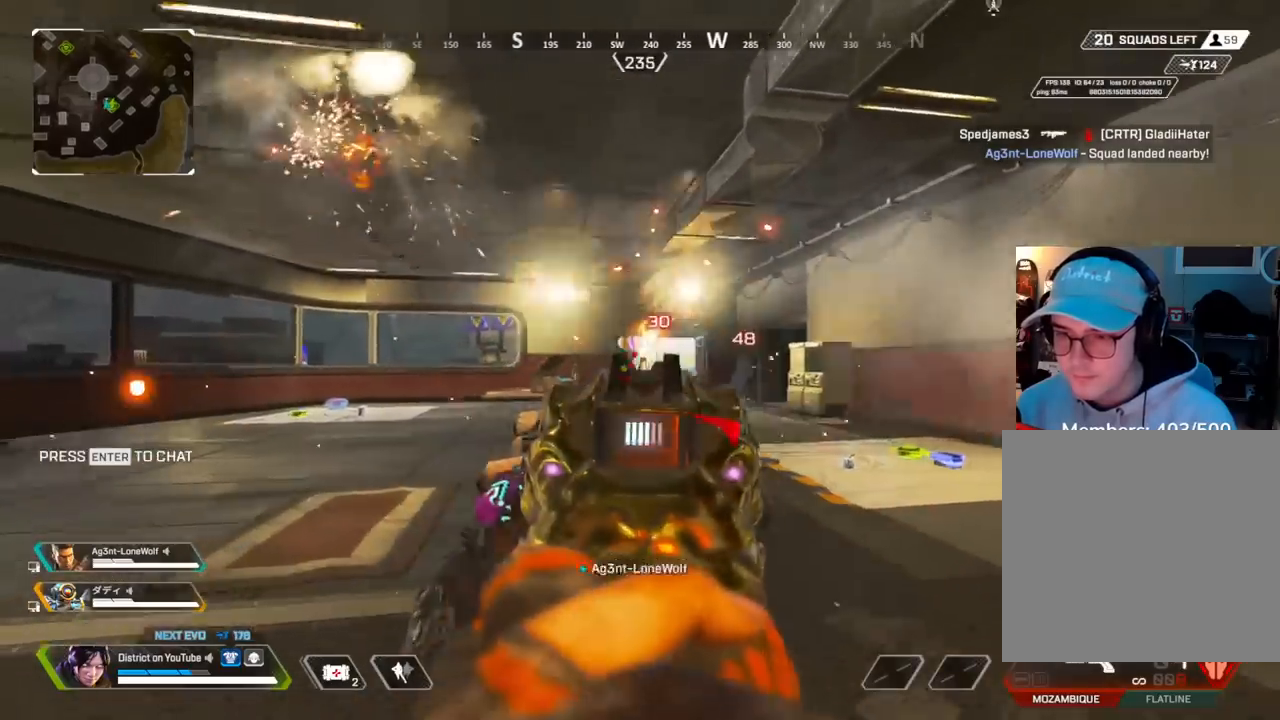
{"buttons": [], "left_stick": "up", "right_stick": "center", "events": [[17, "L2", "up"], [17, "R3", "down"], [17, "right_stick", "left"], [50, "left_stick", "up-left"], [183, "left_stick", "up"], [250, "R3", "up"], [400, "right_stick", "center"]]}
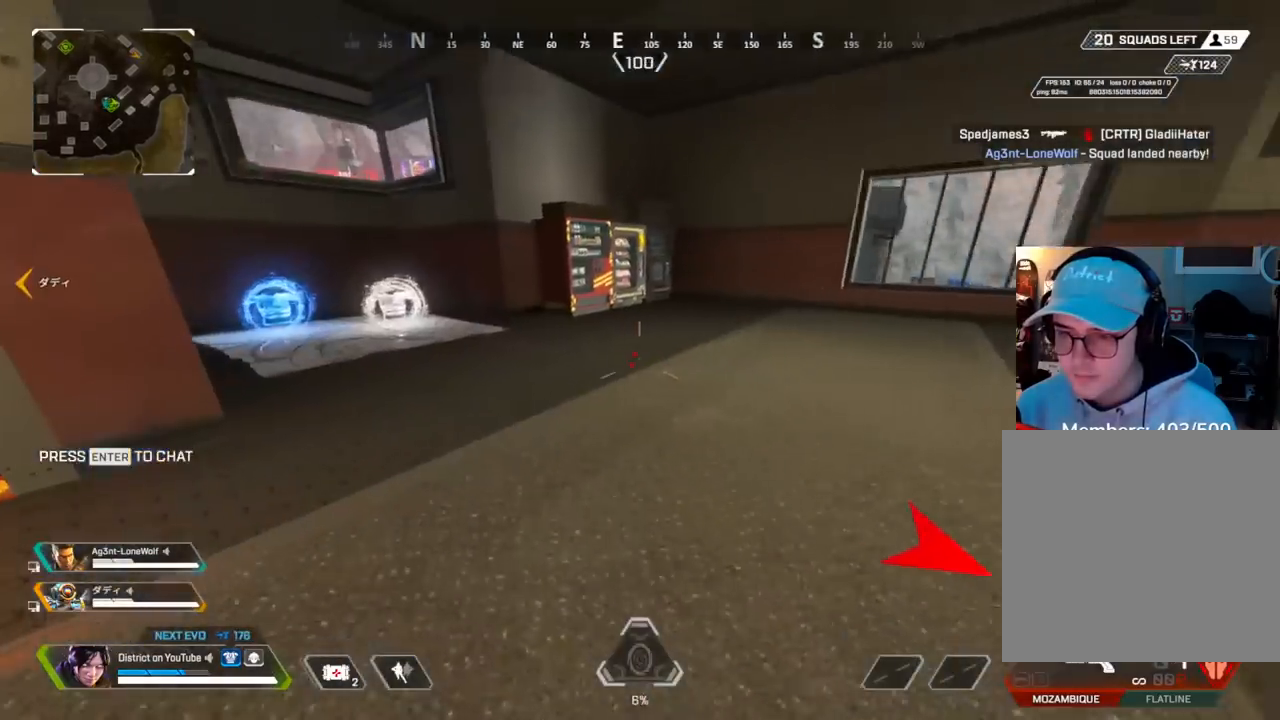
{"buttons": [], "left_stick": "up", "right_stick": "center", "events": []}
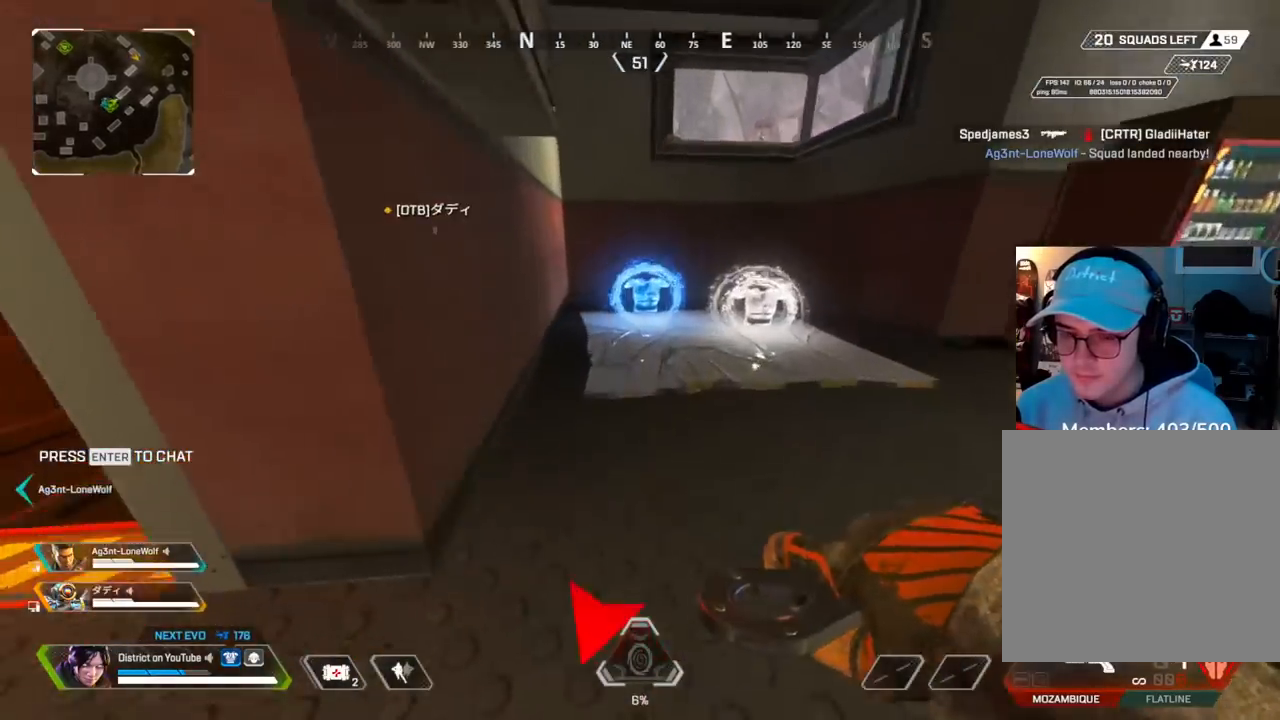
{"buttons": [], "left_stick": "right", "right_stick": "right", "events": [[100, "R3", "down"], [233, "R3", "up"], [400, "X", "down"], [500, "X", "up"], [500, "left_stick", "right"], [500, "right_stick", "right"]]}
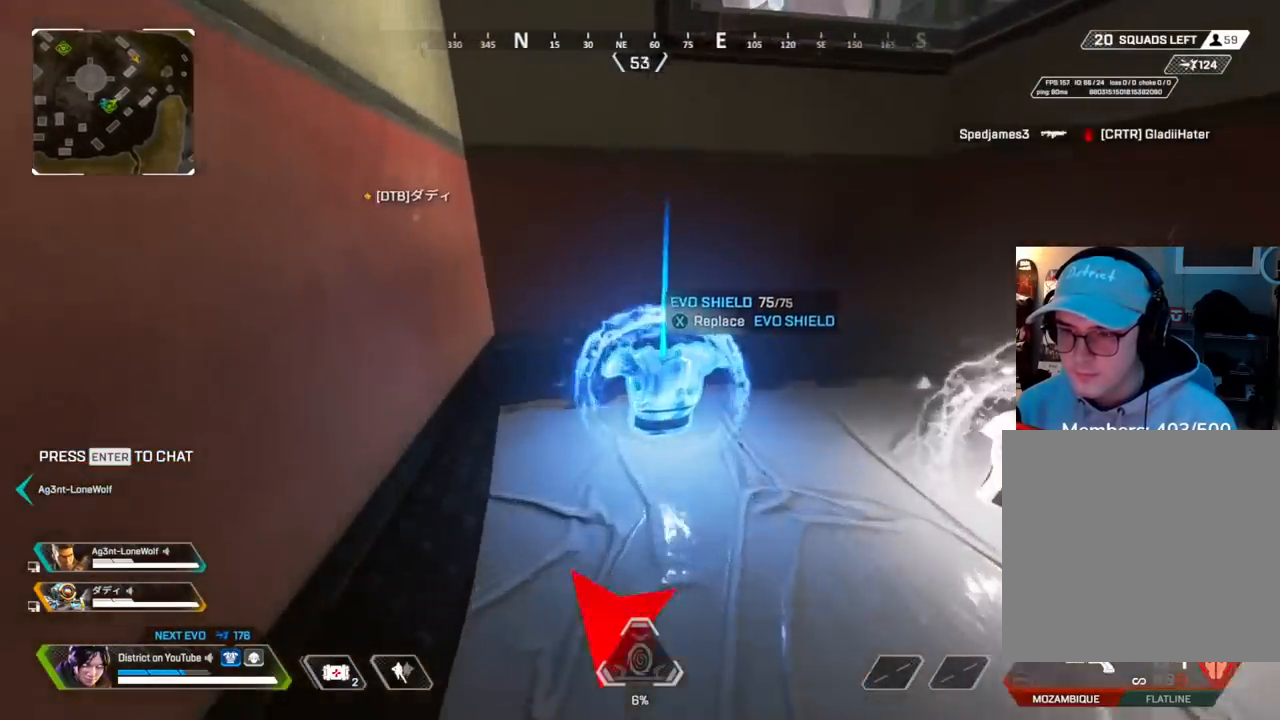
{"buttons": ["X"], "left_stick": "up", "right_stick": "center", "events": [[233, "X", "down"], [233, "left_stick", "up"], [467, "right_stick", "center"]]}
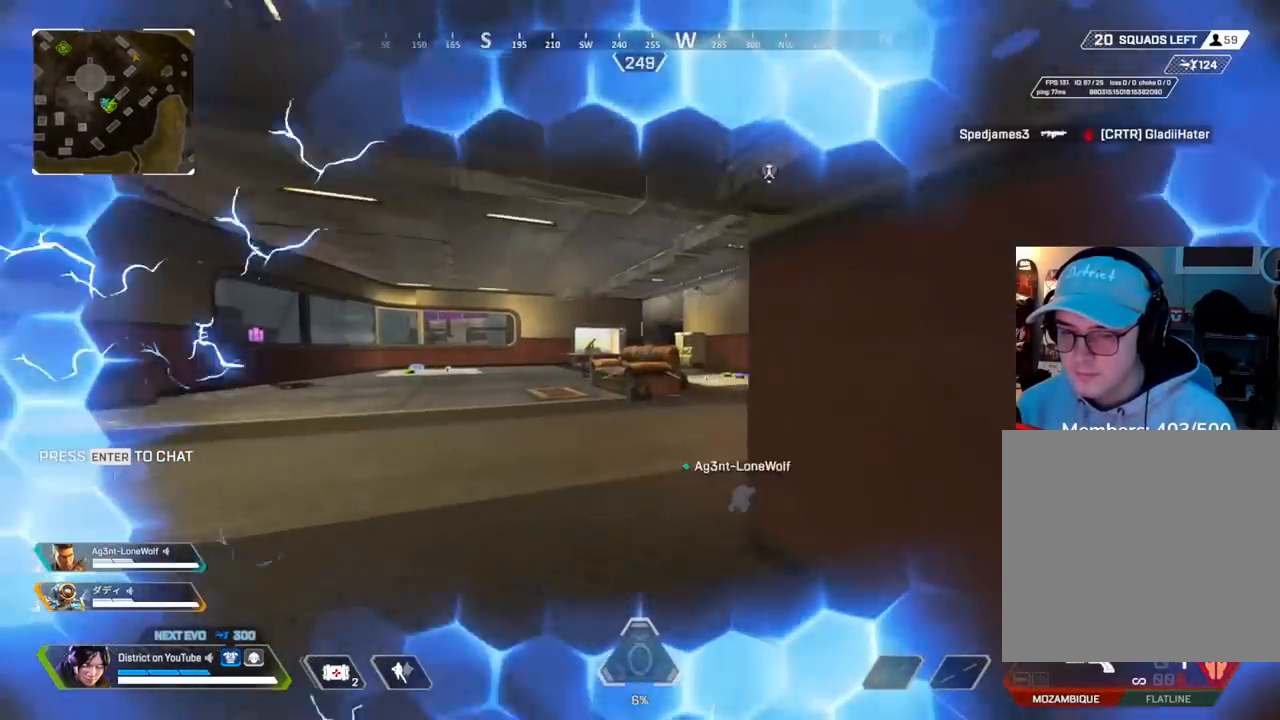
{"buttons": ["Y"], "left_stick": "up-left", "right_stick": "center", "events": [[33, "left_stick", "up-left"], [117, "X", "up"], [467, "Y", "down"]]}
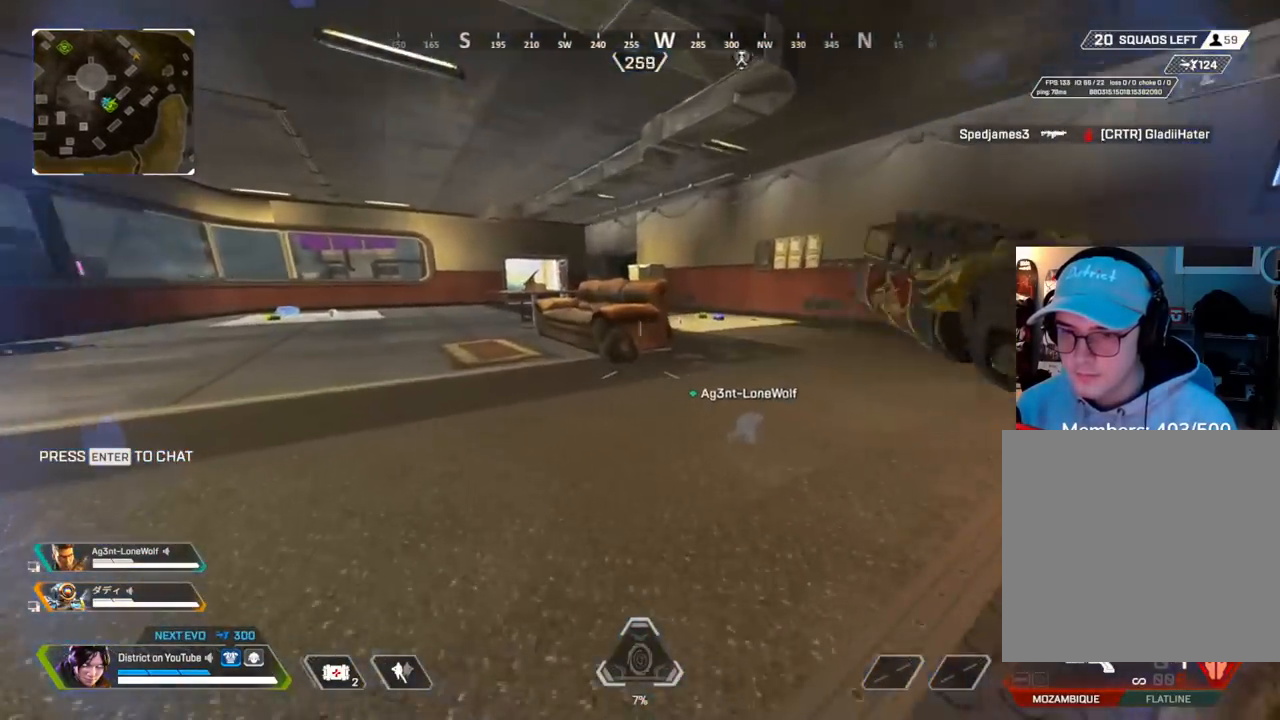
{"buttons": ["Y"], "left_stick": "up-left", "right_stick": "center", "events": [[233, "A", "down"], [267, "L3", "down"], [467, "A", "up"], [467, "L3", "up"]]}
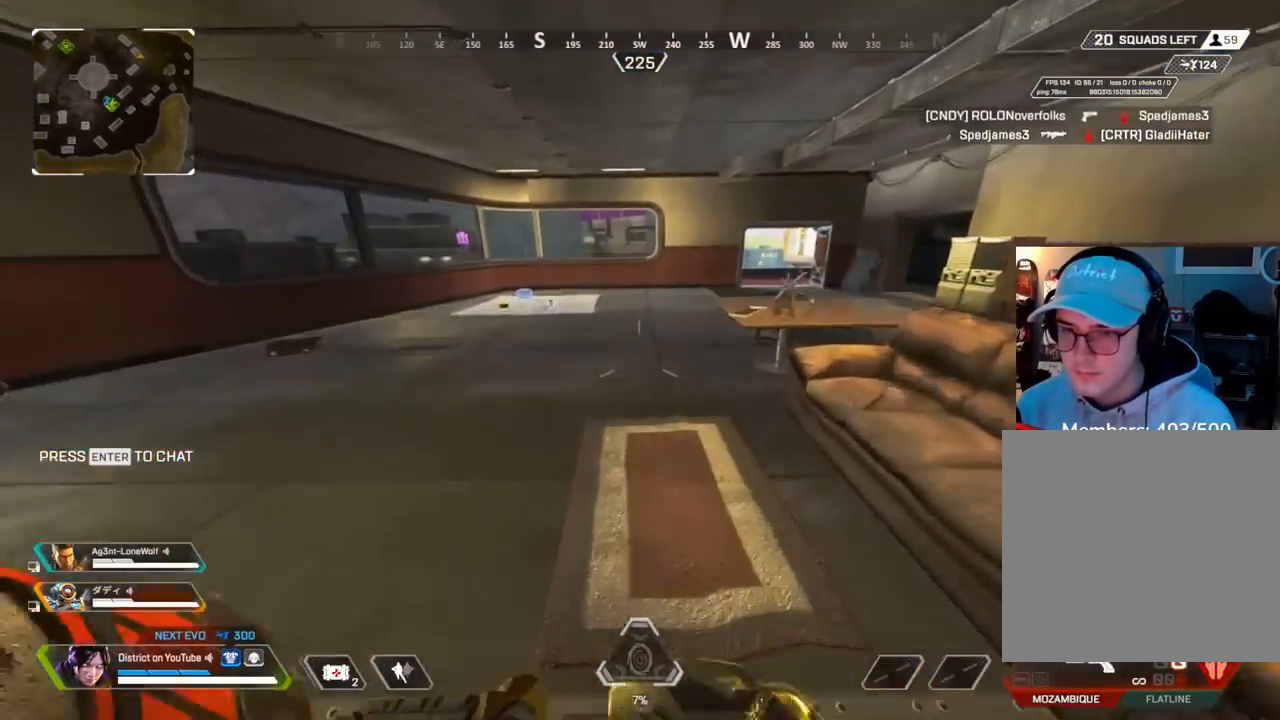
{"buttons": ["A", "R3"], "left_stick": "up-left", "right_stick": "center", "events": [[17, "Y", "up"], [33, "left_stick", "left"], [283, "left_stick", "up-left"], [400, "R3", "down"], [417, "A", "down"]]}
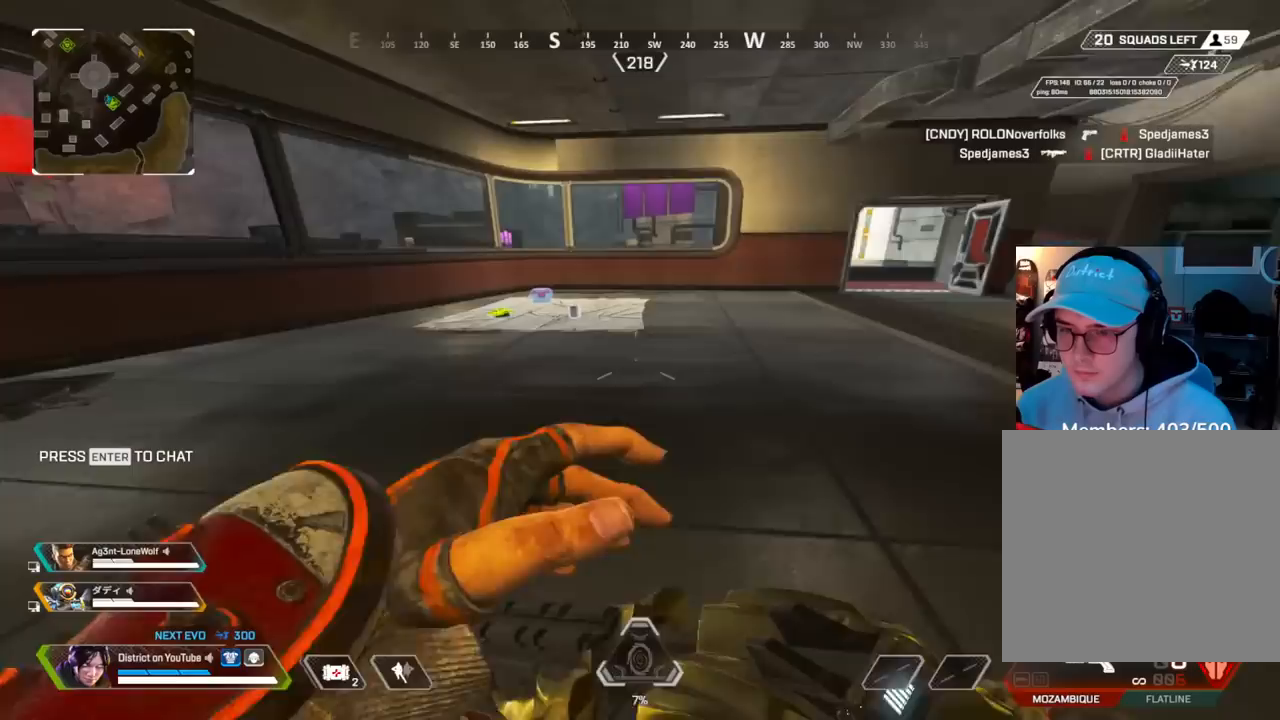
{"buttons": [], "left_stick": "up", "right_stick": "center", "events": [[67, "A", "up"], [183, "R3", "up"], [200, "left_stick", "up"]]}
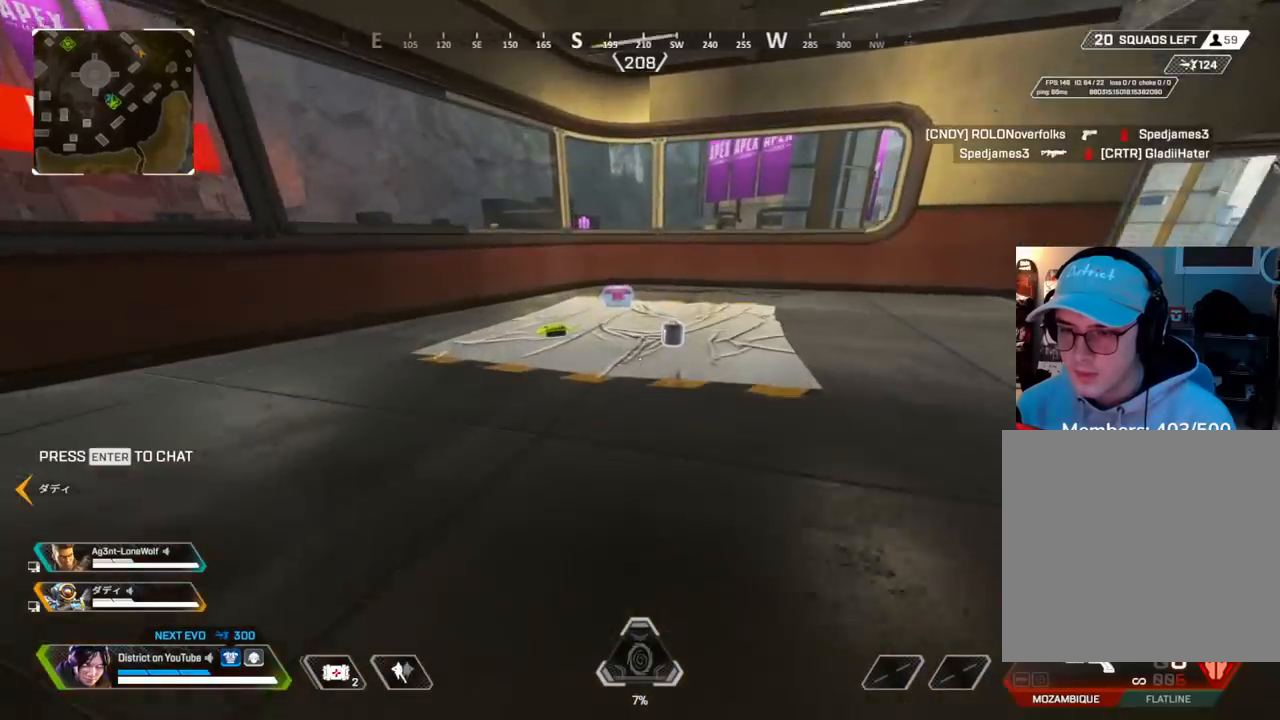
{"buttons": ["X"], "left_stick": "up", "right_stick": "center", "events": [[200, "X", "down"], [300, "X", "up"], [433, "X", "down"]]}
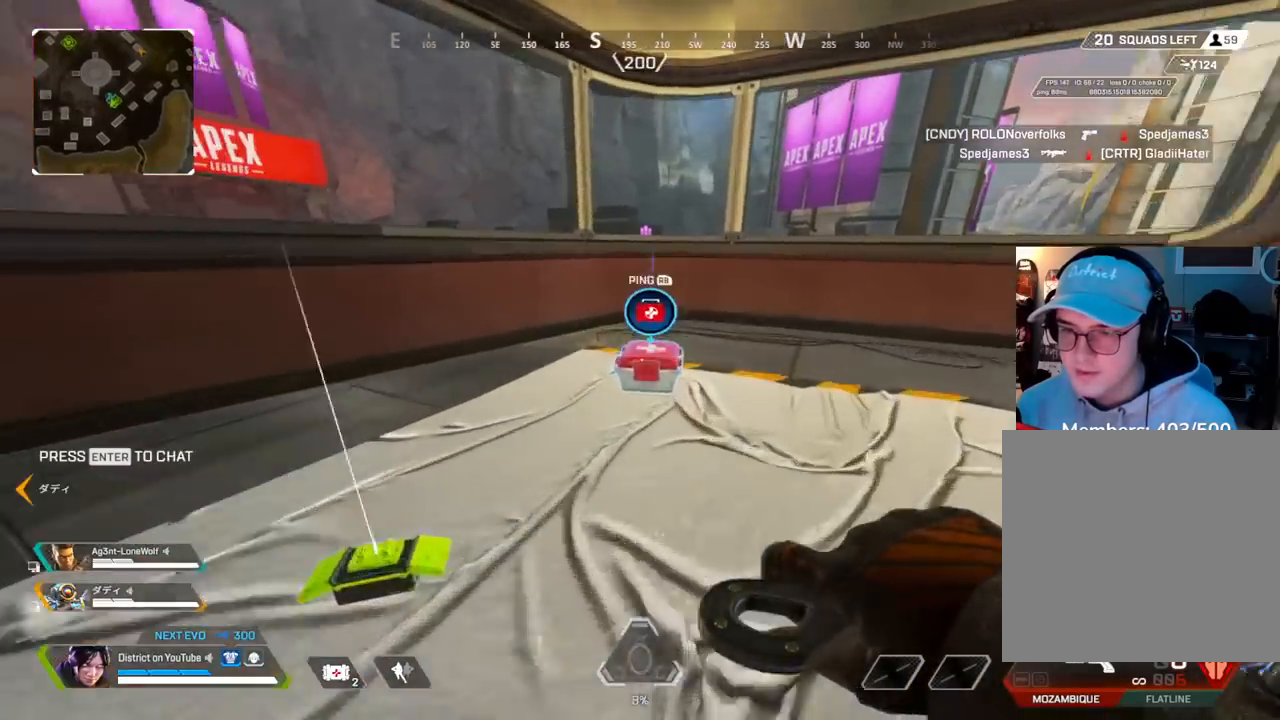
{"buttons": ["DPAD_LEFT"], "left_stick": "up", "right_stick": "center", "events": [[50, "X", "up"], [117, "left_stick", "right"], [133, "right_stick", "right"], [333, "left_stick", "up"], [433, "DPAD_LEFT", "down"], [500, "right_stick", "center"]]}
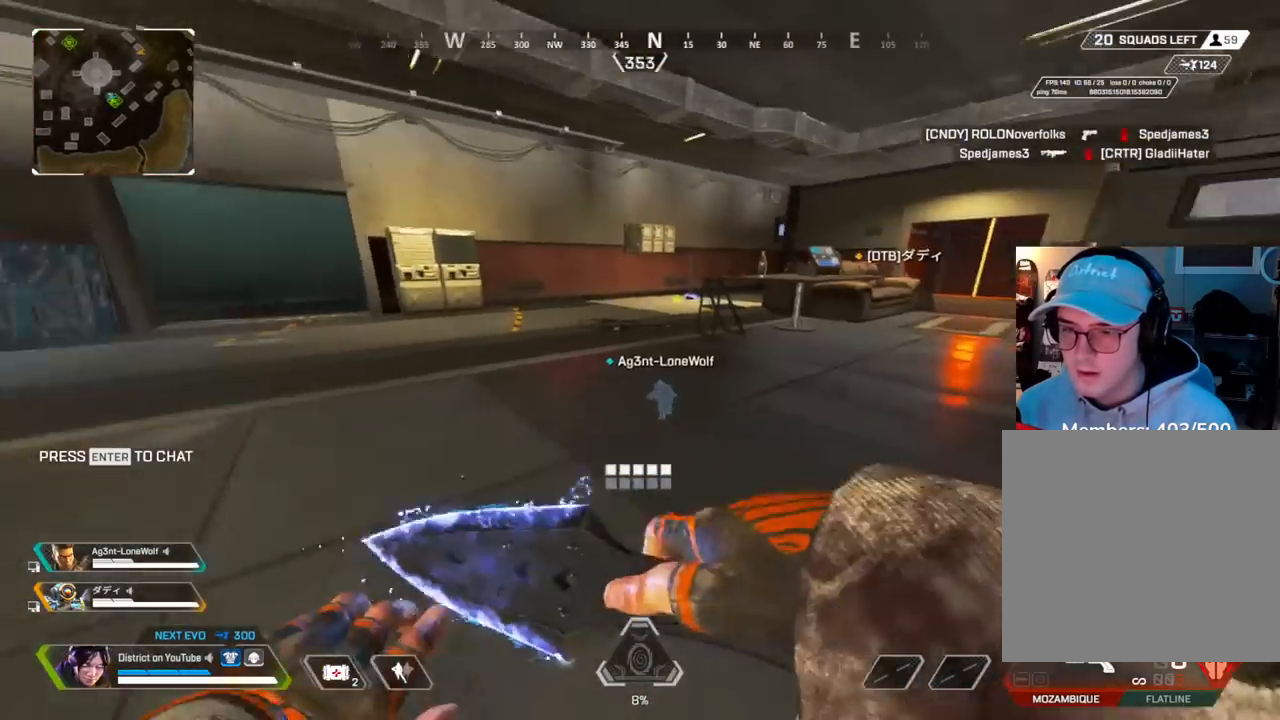
{"buttons": ["Y"], "left_stick": "up", "right_stick": "center", "events": [[33, "DPAD_LEFT", "up"], [67, "DPAD_LEFT", "down"], [133, "R3", "down"], [167, "DPAD_LEFT", "up"], [267, "Y", "down"], [283, "R3", "up"]]}
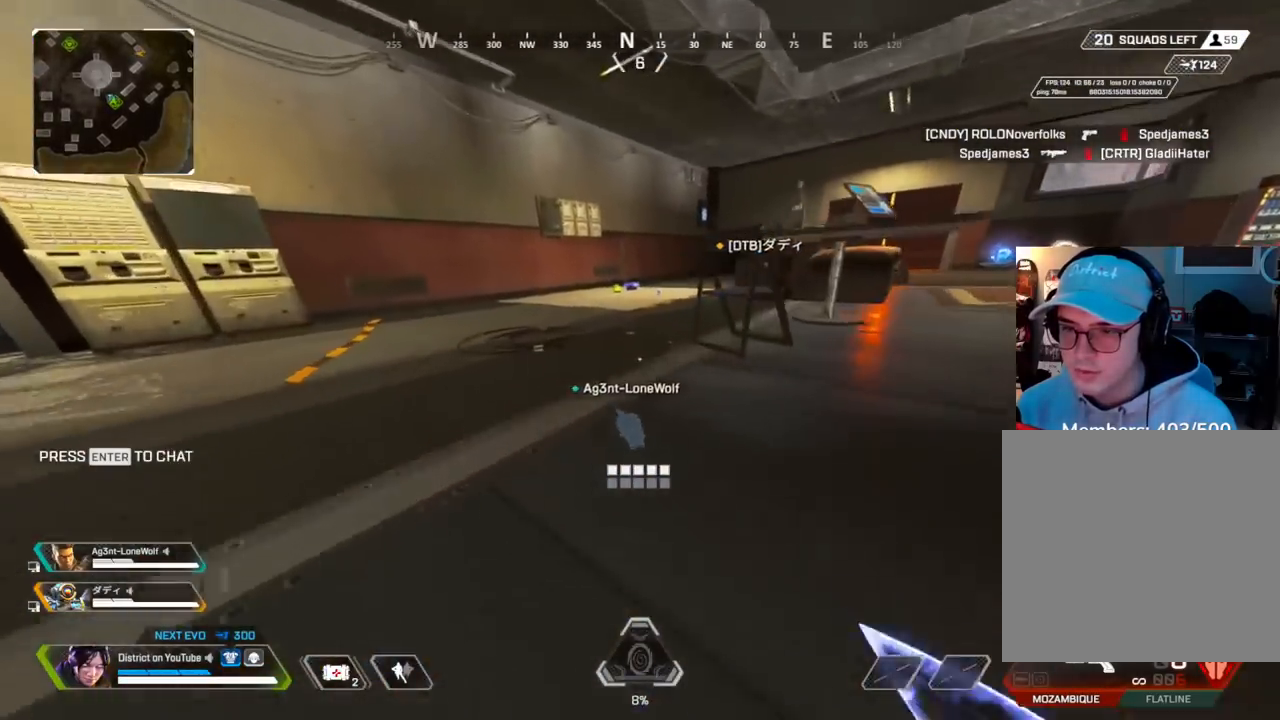
{"buttons": ["X"], "left_stick": "right", "right_stick": "center", "events": [[17, "A", "down"], [33, "L3", "down"], [133, "A", "up"], [150, "L3", "up"], [183, "R3", "down"], [183, "Y", "up"], [233, "left_stick", "right"], [283, "R3", "up"], [483, "X", "down"]]}
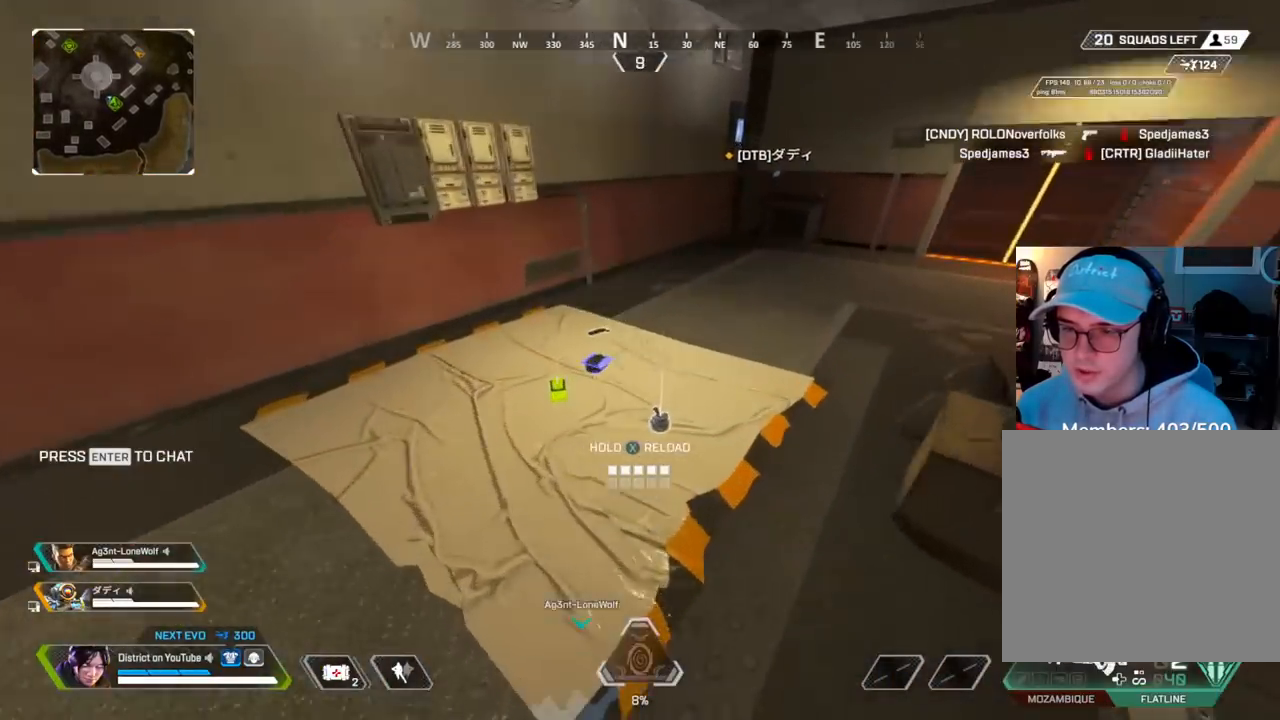
{"buttons": ["R3"], "left_stick": "right", "right_stick": "center", "events": [[33, "left_stick", "up-left"], [83, "X", "up"], [183, "right_stick", "up-left"], [200, "X", "down"], [250, "X", "up"], [250, "left_stick", "up"], [250, "right_stick", "left"], [333, "X", "down"], [417, "X", "up"], [417, "left_stick", "right"], [467, "right_stick", "center"], [500, "R3", "down"]]}
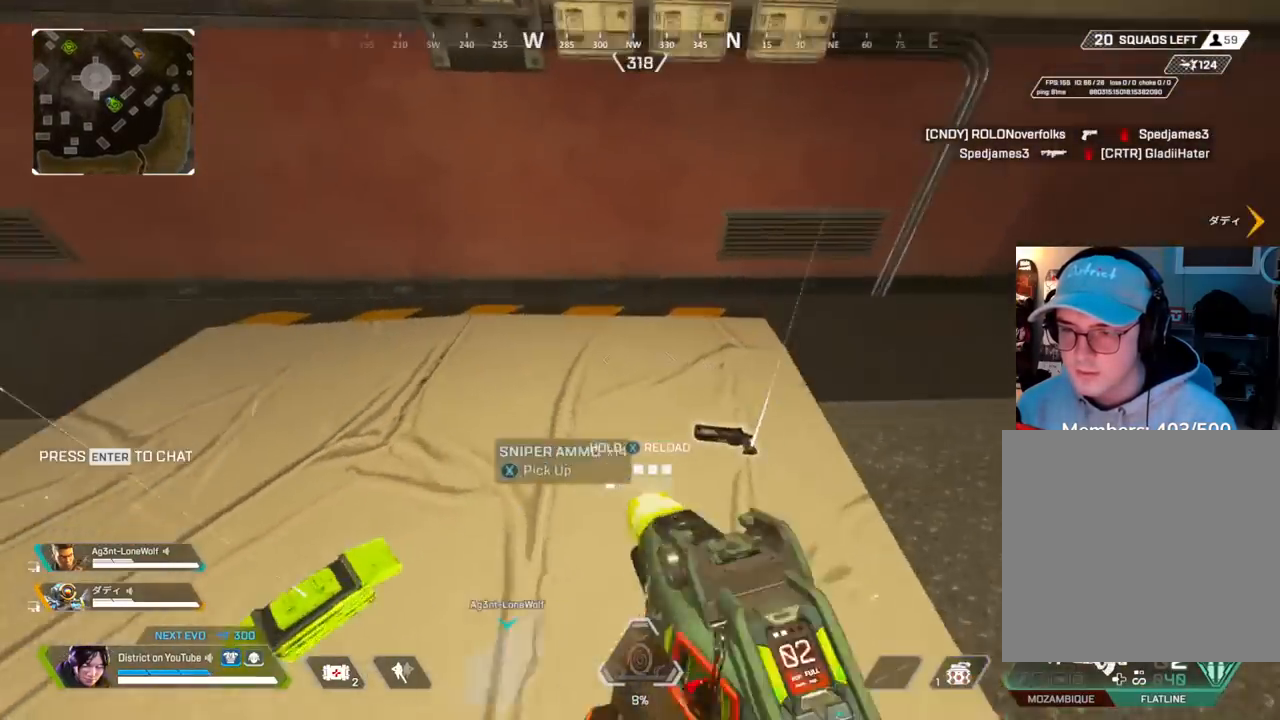
{"buttons": ["X"], "left_stick": "down", "right_stick": "left", "events": [[100, "X", "down"], [117, "right_stick", "left"], [133, "R3", "up"], [433, "left_stick", "down"]]}